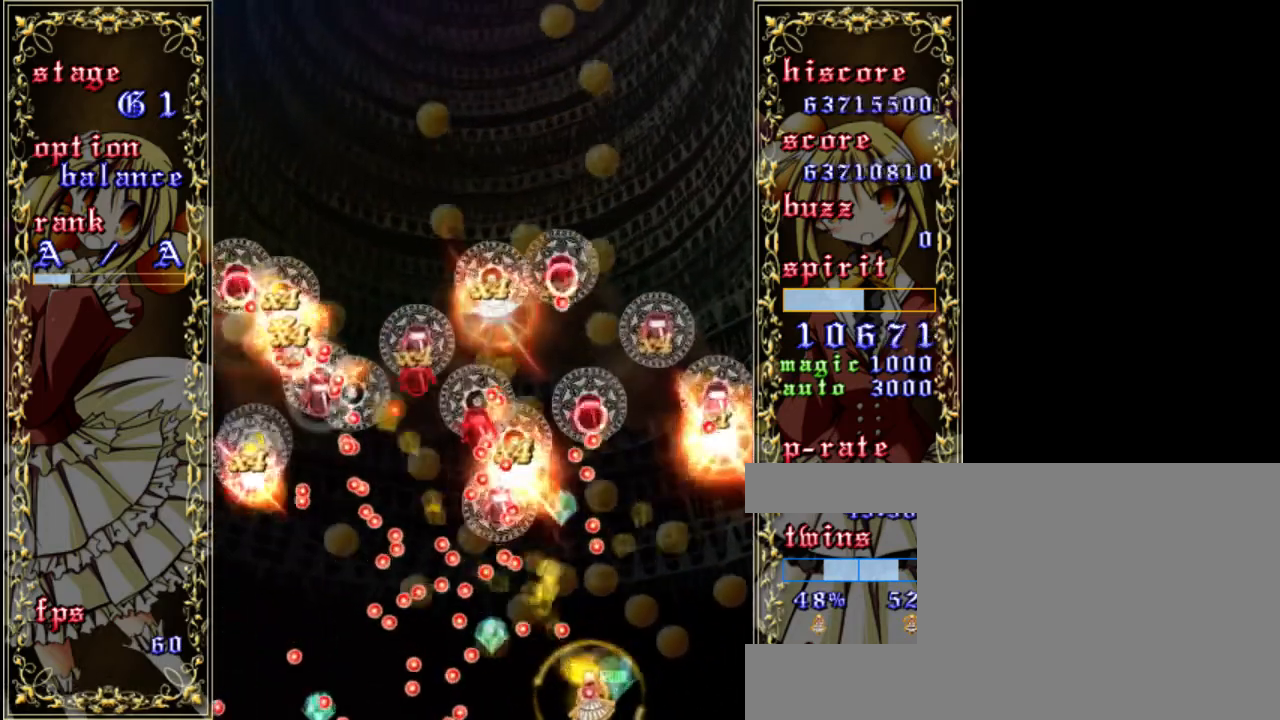
Gameplay with keyboard; each line is a JSON object with the keys held at the frame after it. "events" lists presses ("down") and releases ("up") of "a", "c", "d", "down", "left", "right", "s", "shift", "up", "x" and "z" between this image and that frame as [ms after this image, input, new state], when the widget could be followed in between. No other keys are recorded. Mouse input is not recorded.
{"keys": ["right", "shift", "z"], "events": [[450, "right", "down"]]}
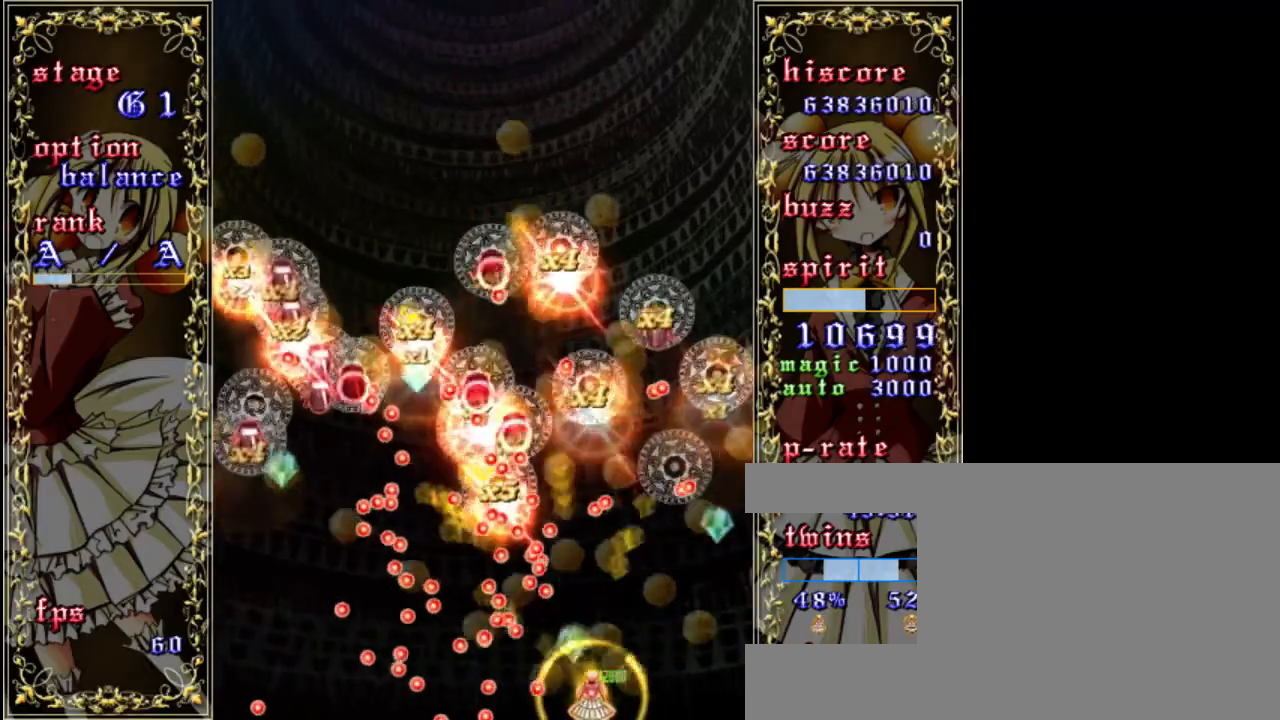
{"keys": ["right", "shift", "z"], "events": [[83, "right", "up"], [250, "right", "down"], [383, "right", "up"], [483, "right", "down"]]}
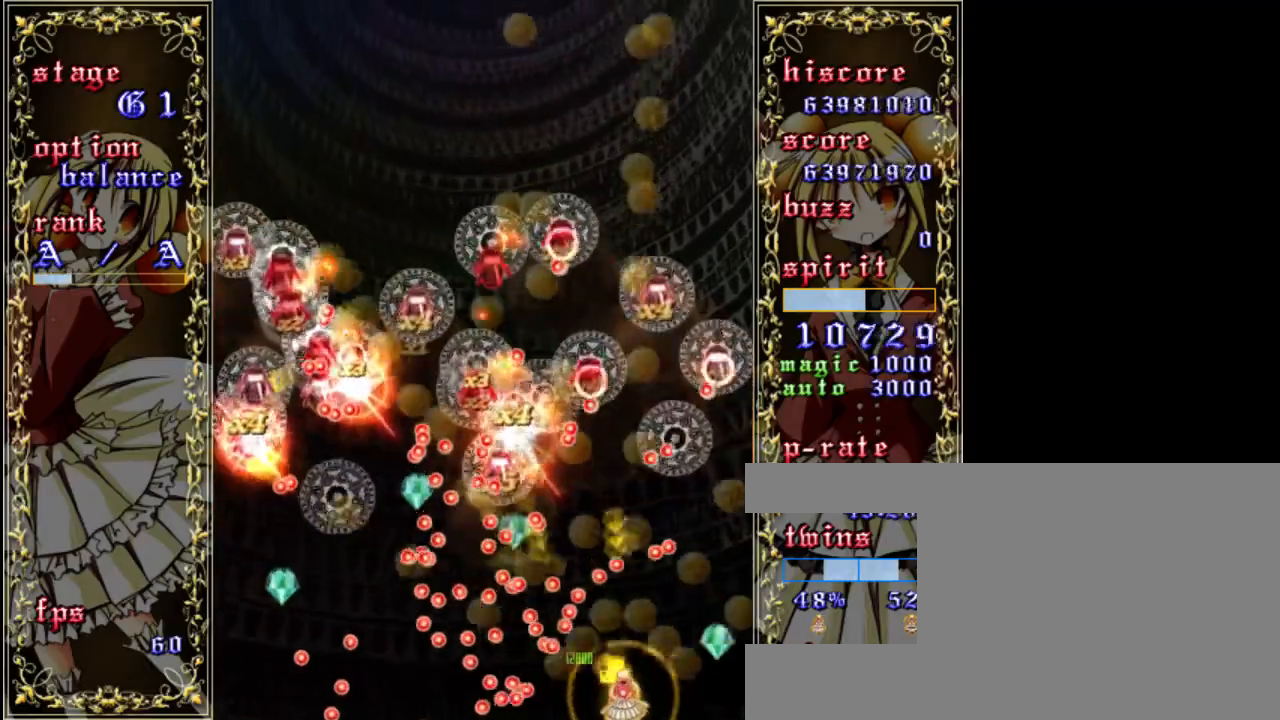
{"keys": ["shift", "z"], "events": [[217, "right", "up"], [350, "right", "down"], [450, "right", "up"]]}
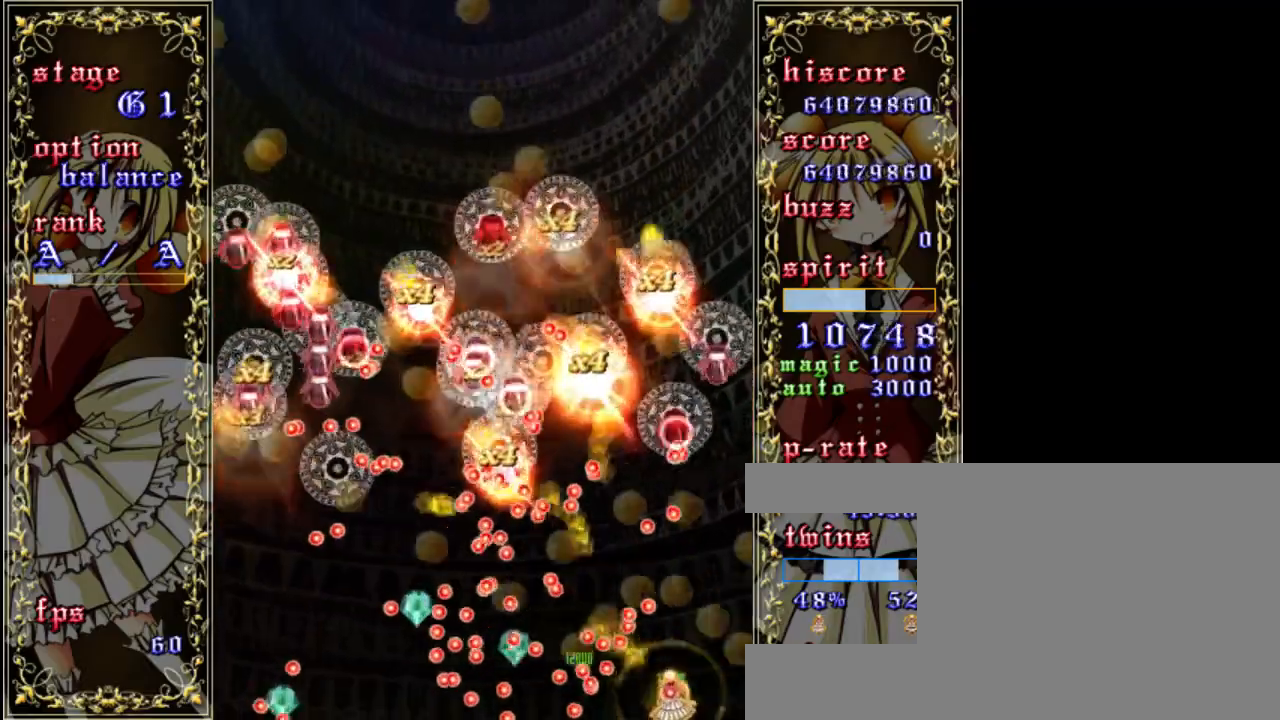
{"keys": ["right", "shift", "up", "z"], "events": [[217, "right", "down"], [317, "right", "up"], [417, "right", "down"], [483, "up", "down"]]}
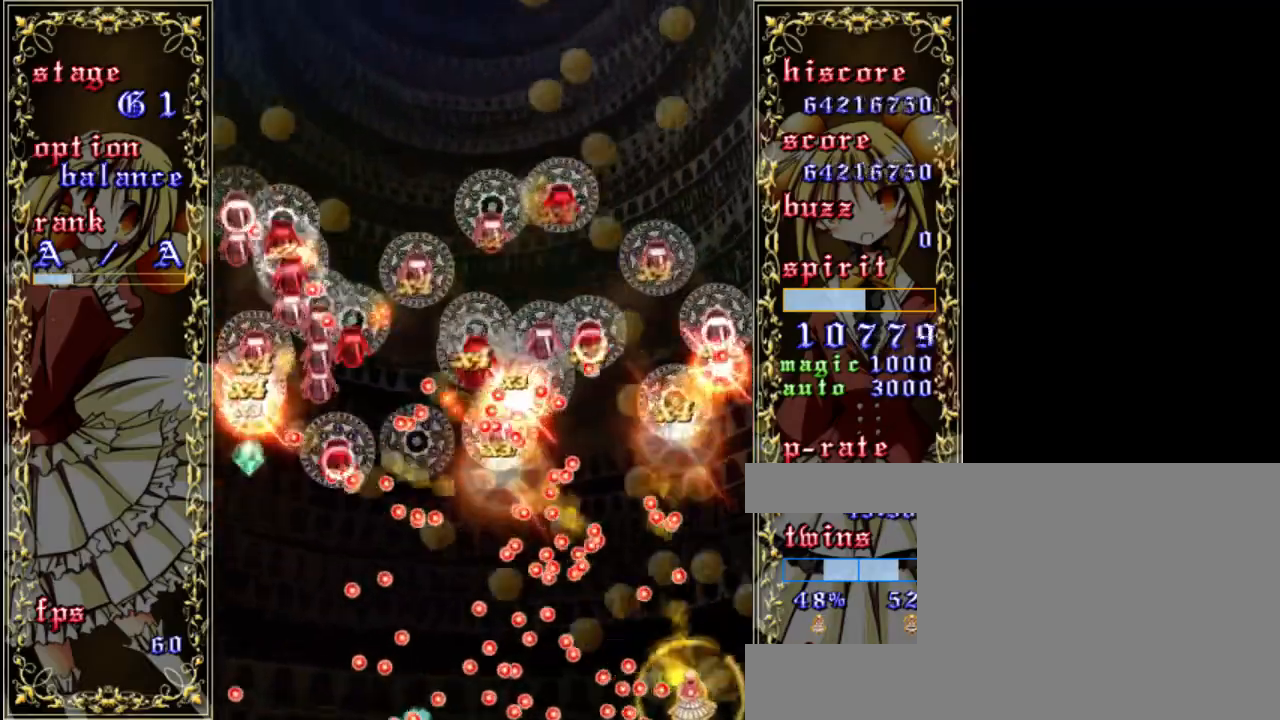
{"keys": ["shift", "z"], "events": [[50, "shift", "up"], [317, "right", "up"], [350, "shift", "down"], [383, "up", "up"]]}
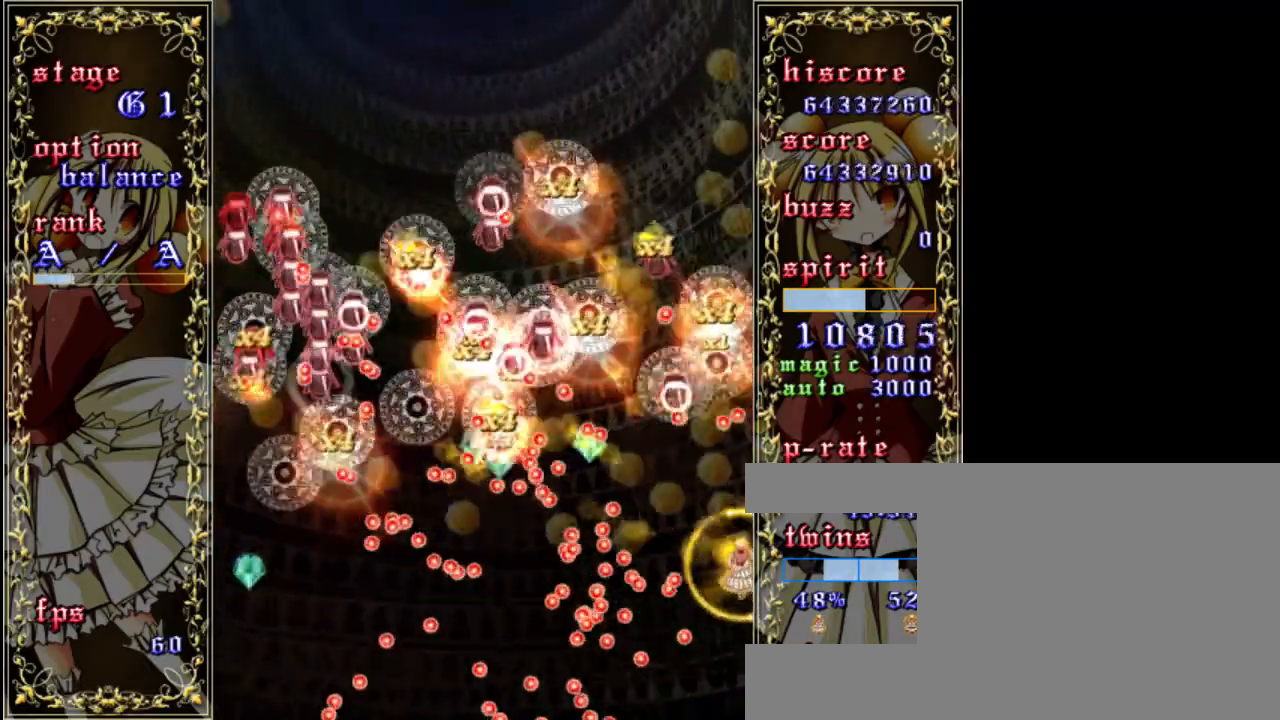
{"keys": ["shift", "z"], "events": [[250, "left", "down"], [350, "left", "up"]]}
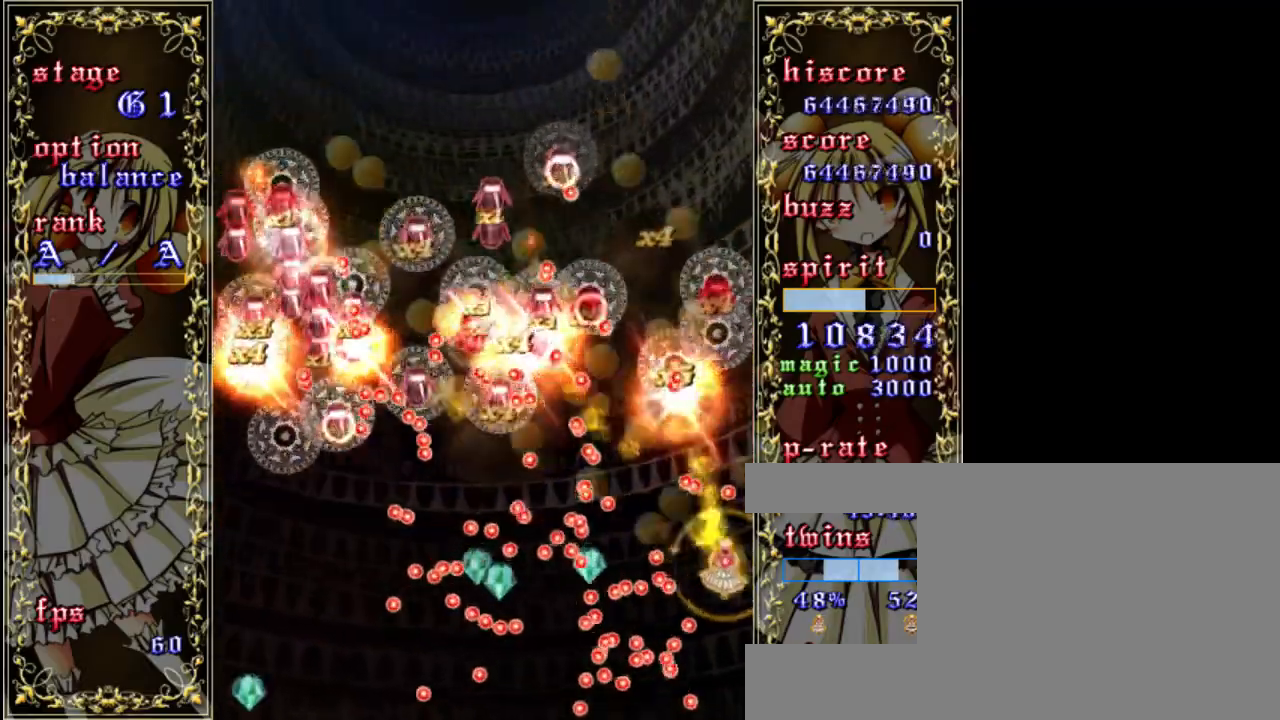
{"keys": ["shift", "z"], "events": [[183, "down", "down"], [183, "right", "down"], [350, "down", "up"], [417, "right", "up"]]}
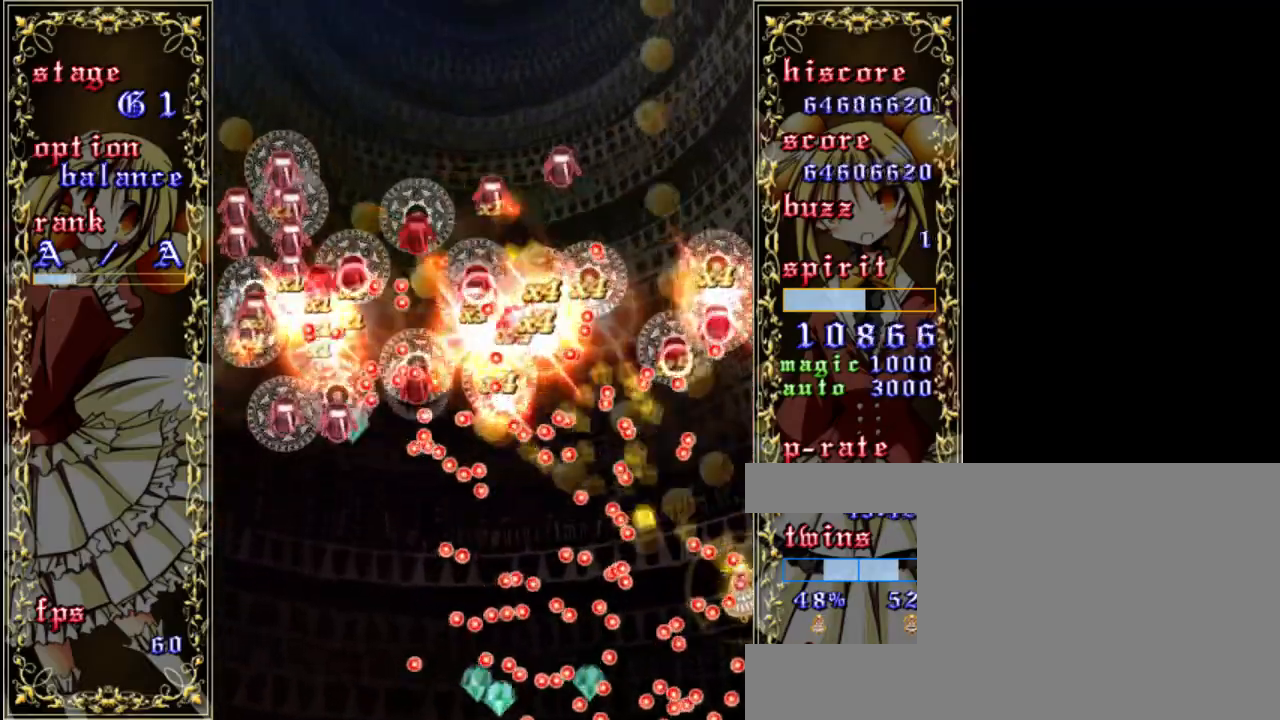
{"keys": ["shift", "z"], "events": [[50, "up", "down"], [250, "up", "up"]]}
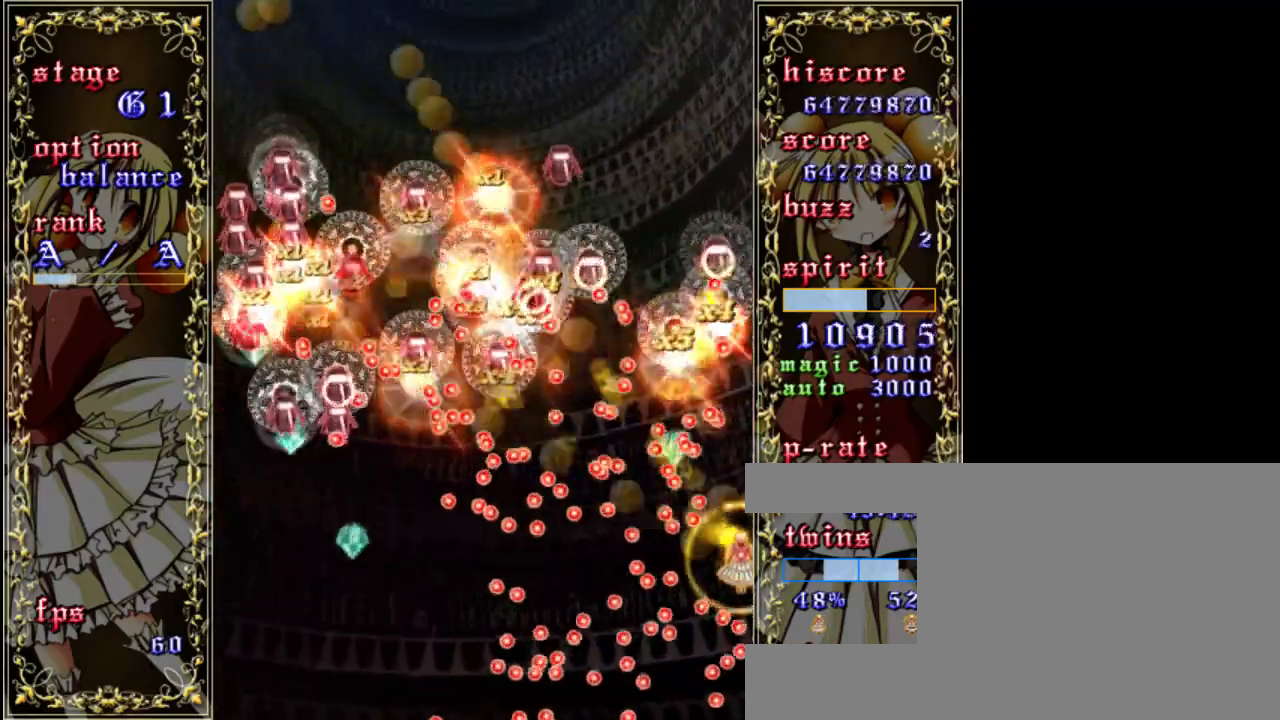
{"keys": ["down", "shift", "z"], "events": [[117, "down", "down"], [317, "down", "up"], [383, "down", "down"]]}
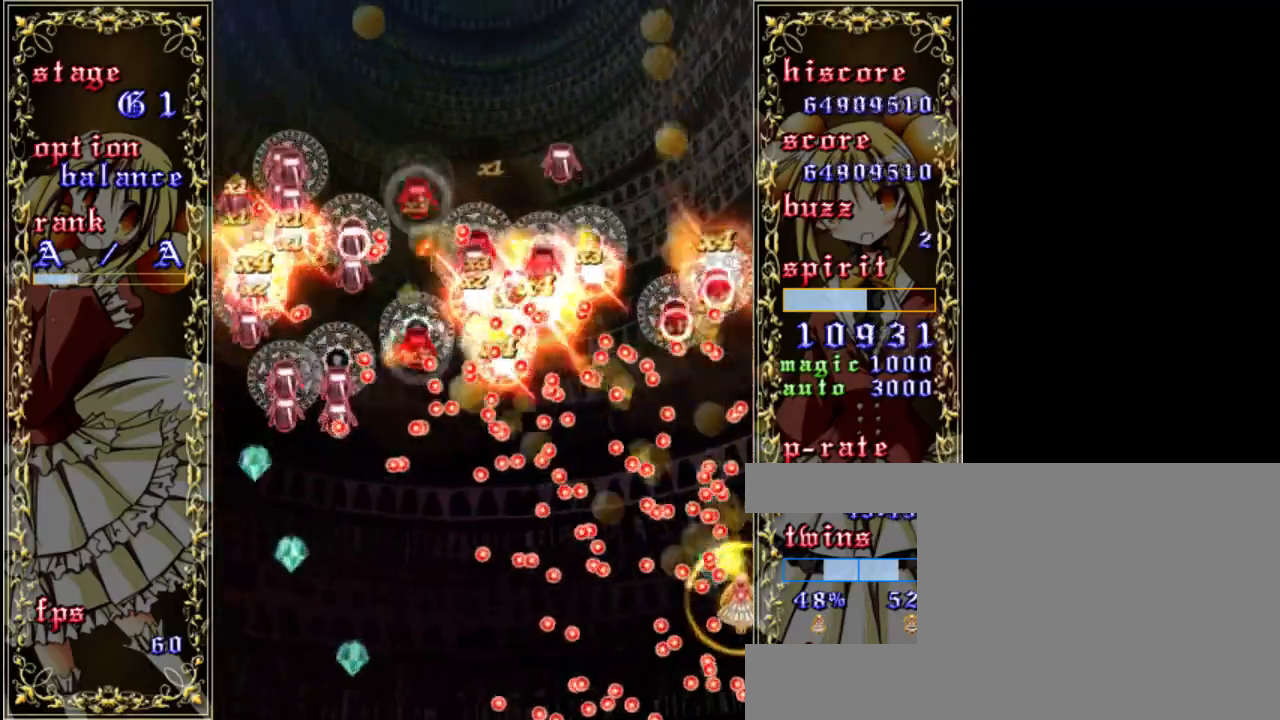
{"keys": ["down", "shift", "z"], "events": [[150, "down", "up"], [217, "down", "down"], [283, "down", "up"], [450, "down", "down"]]}
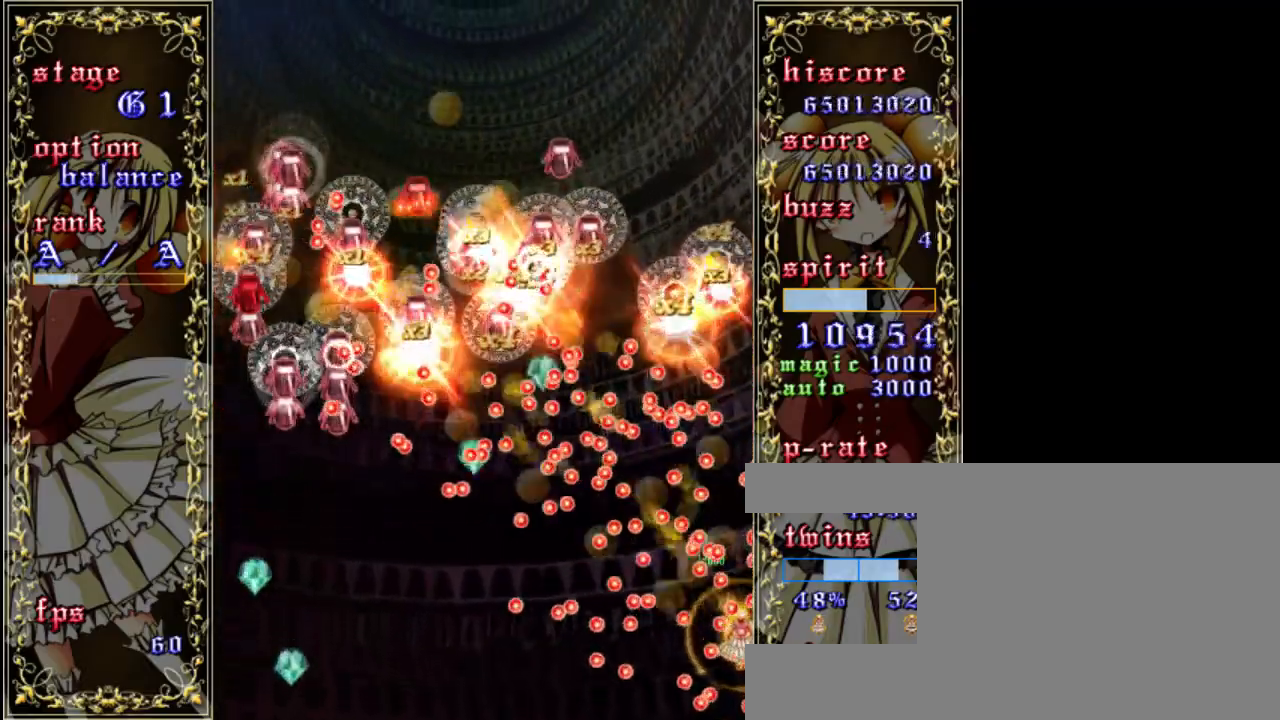
{"keys": ["down", "shift", "z"], "events": [[50, "down", "up"], [217, "down", "down"], [383, "down", "up"], [483, "down", "down"]]}
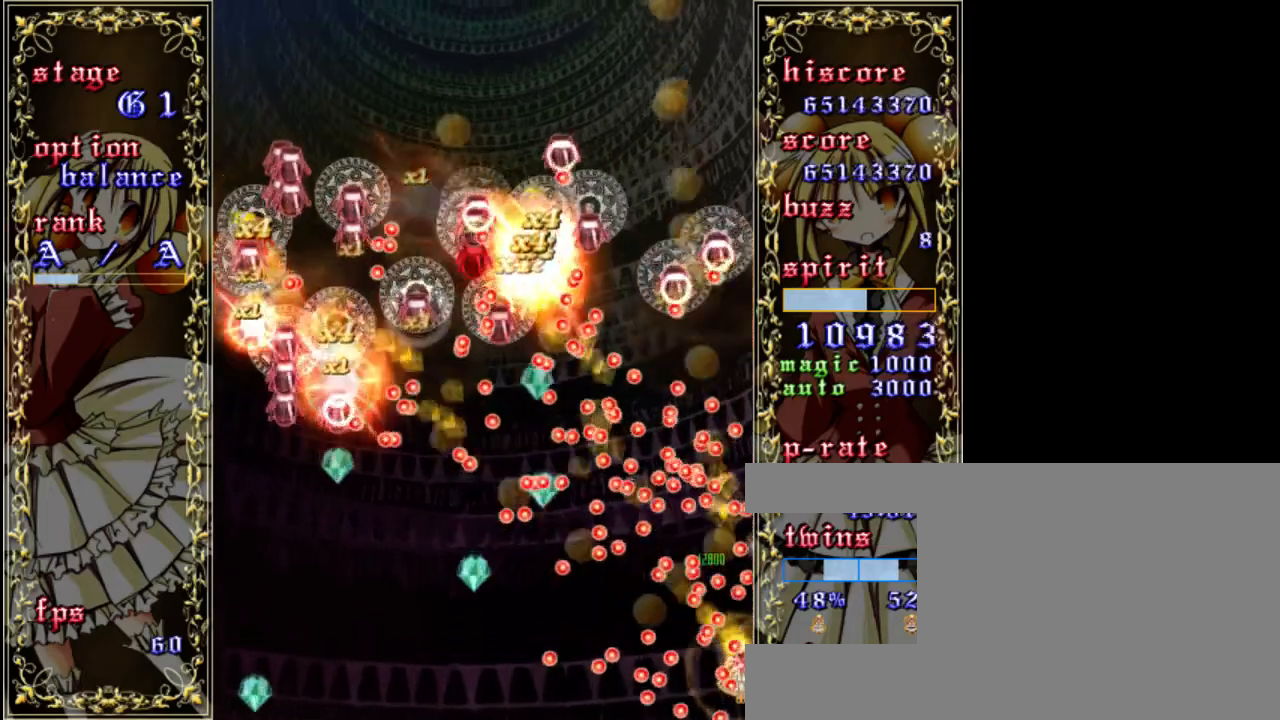
{"keys": ["left", "shift", "z"], "events": [[50, "down", "up"], [183, "x", "down"], [350, "down", "down"], [350, "x", "up"], [450, "left", "down"], [483, "down", "up"]]}
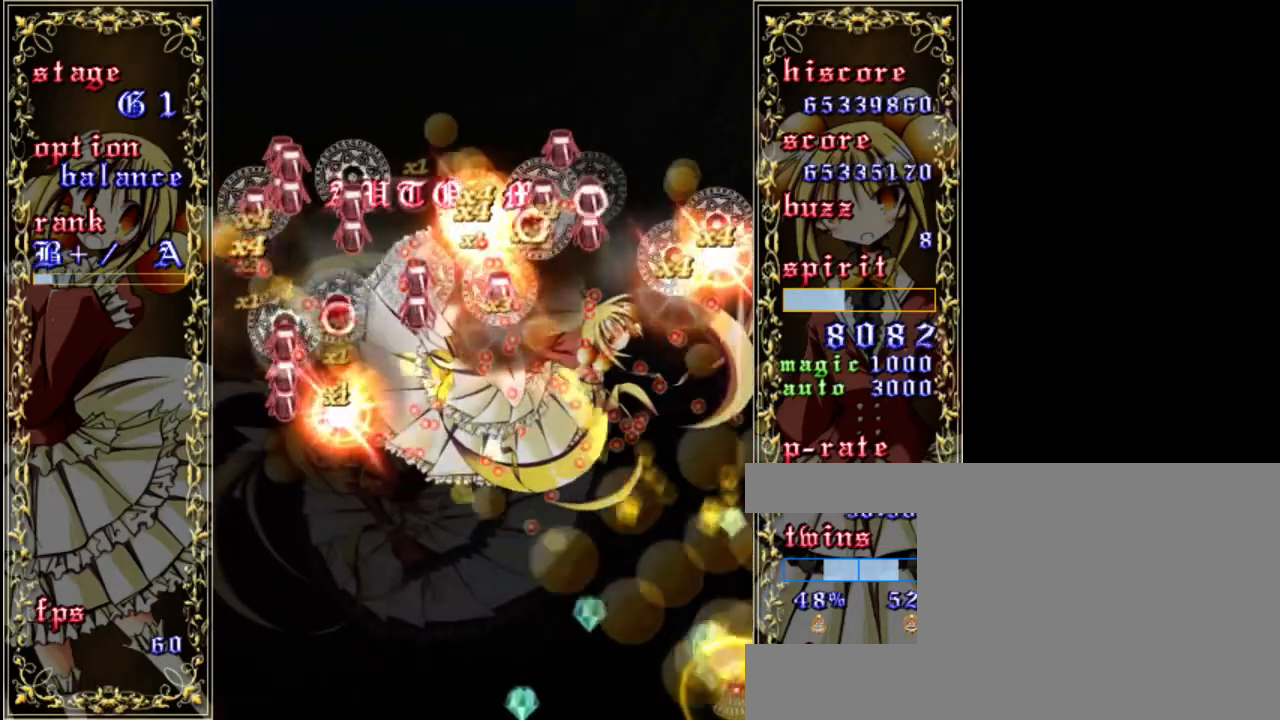
{"keys": ["left", "z"], "events": [[150, "left", "up"], [217, "shift", "up"], [450, "left", "down"]]}
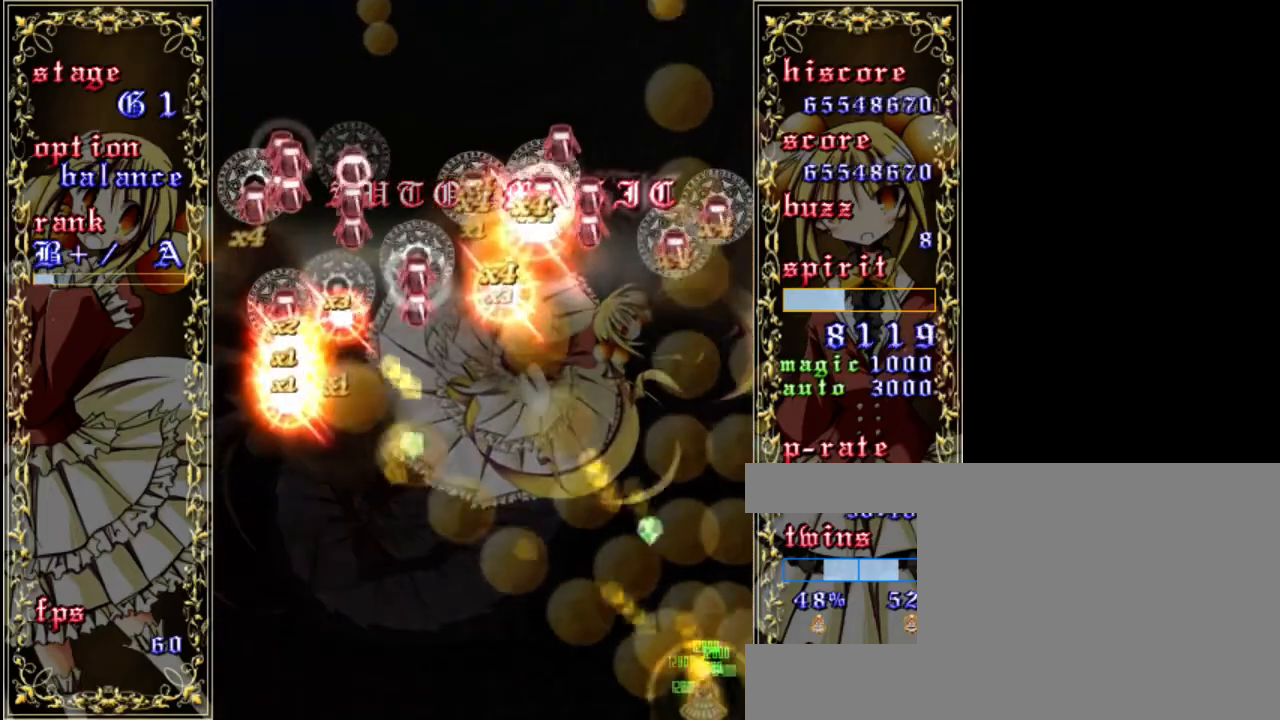
{"keys": ["left", "z"], "events": [[83, "left", "up"], [250, "up", "down"], [450, "left", "down"], [450, "up", "up"]]}
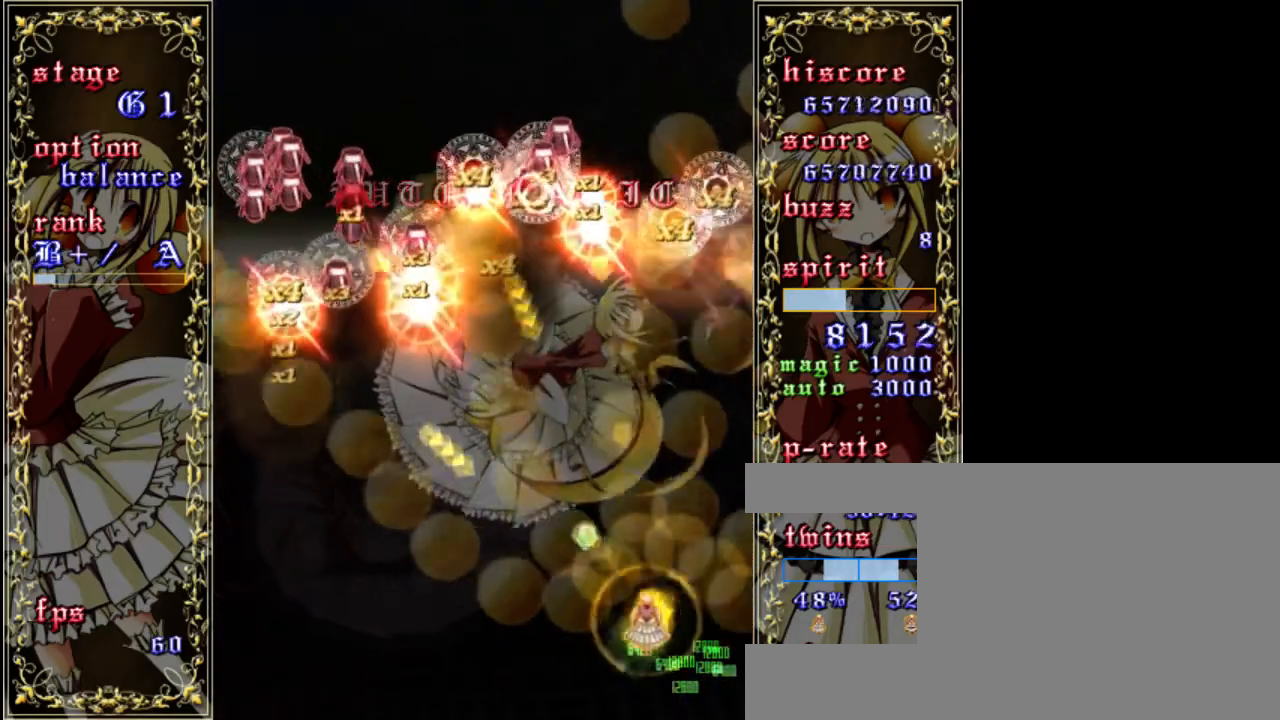
{"keys": ["down", "right", "z"], "events": [[383, "left", "up"], [417, "down", "down"], [417, "right", "down"]]}
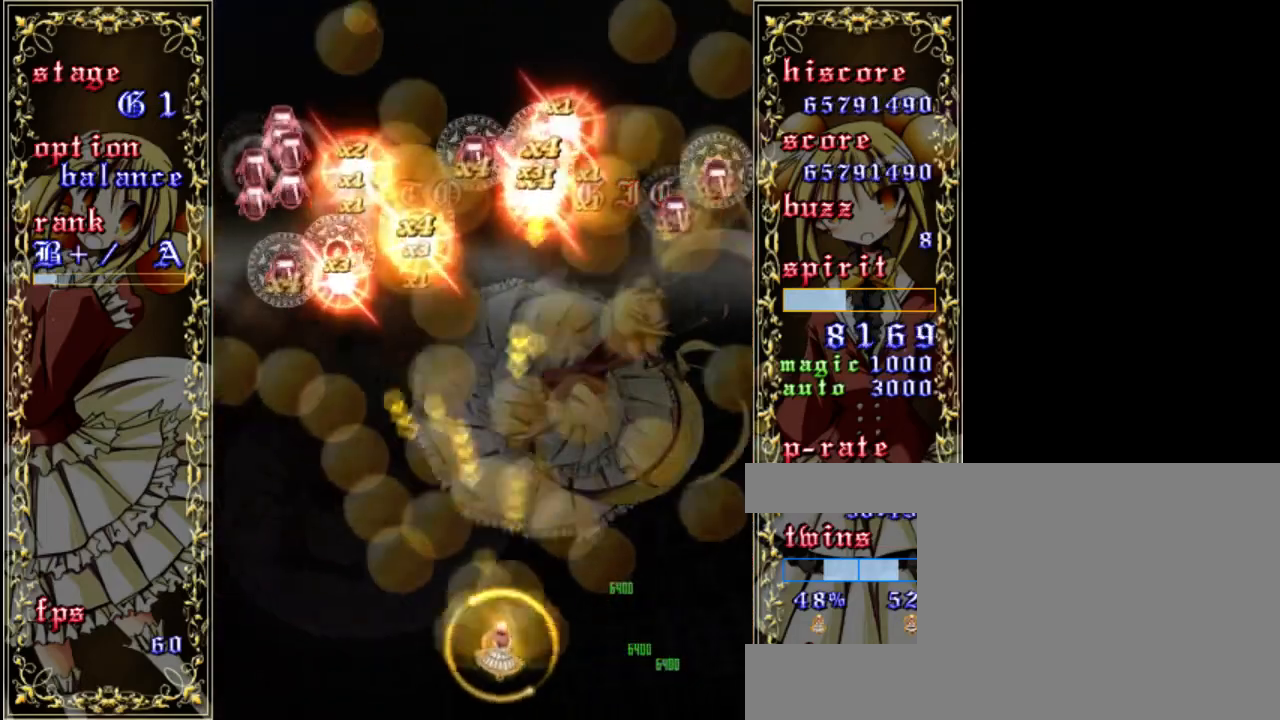
{"keys": ["right", "up", "z"], "events": [[50, "down", "up"], [250, "up", "down"]]}
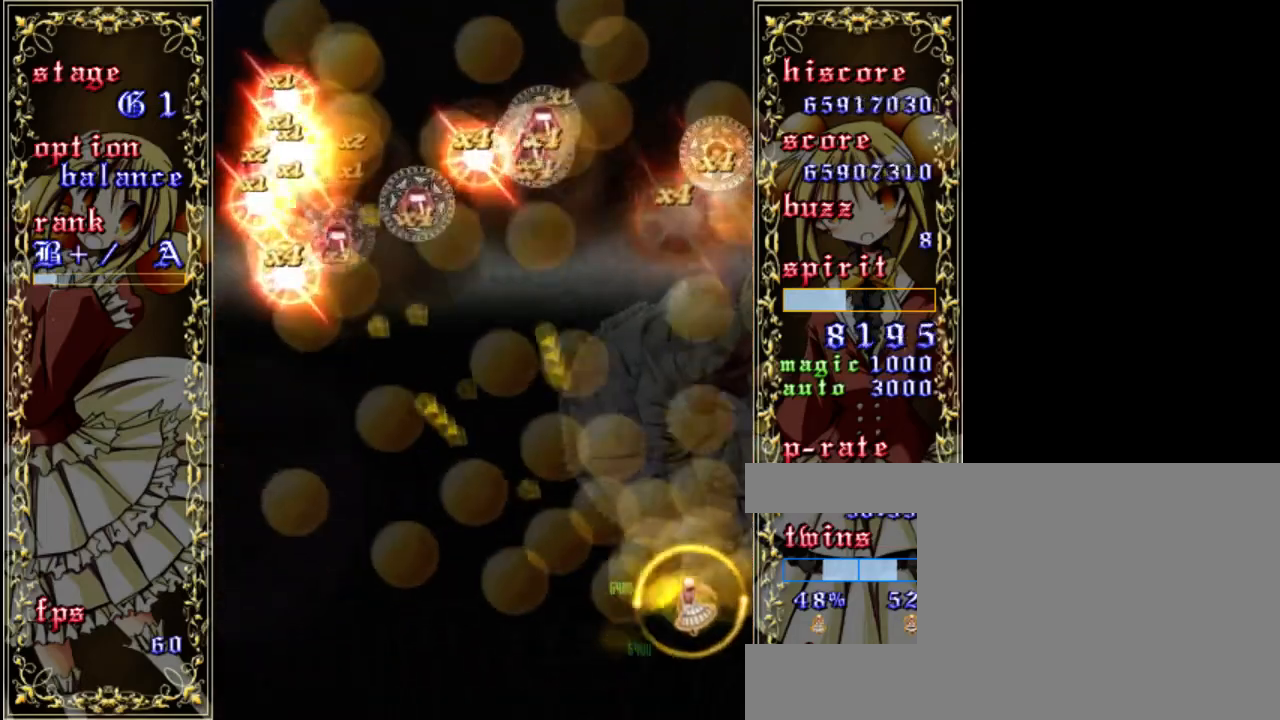
{"keys": ["left", "z"], "events": [[50, "up", "up"], [83, "right", "up"], [283, "down", "down"], [450, "down", "up"], [450, "left", "down"]]}
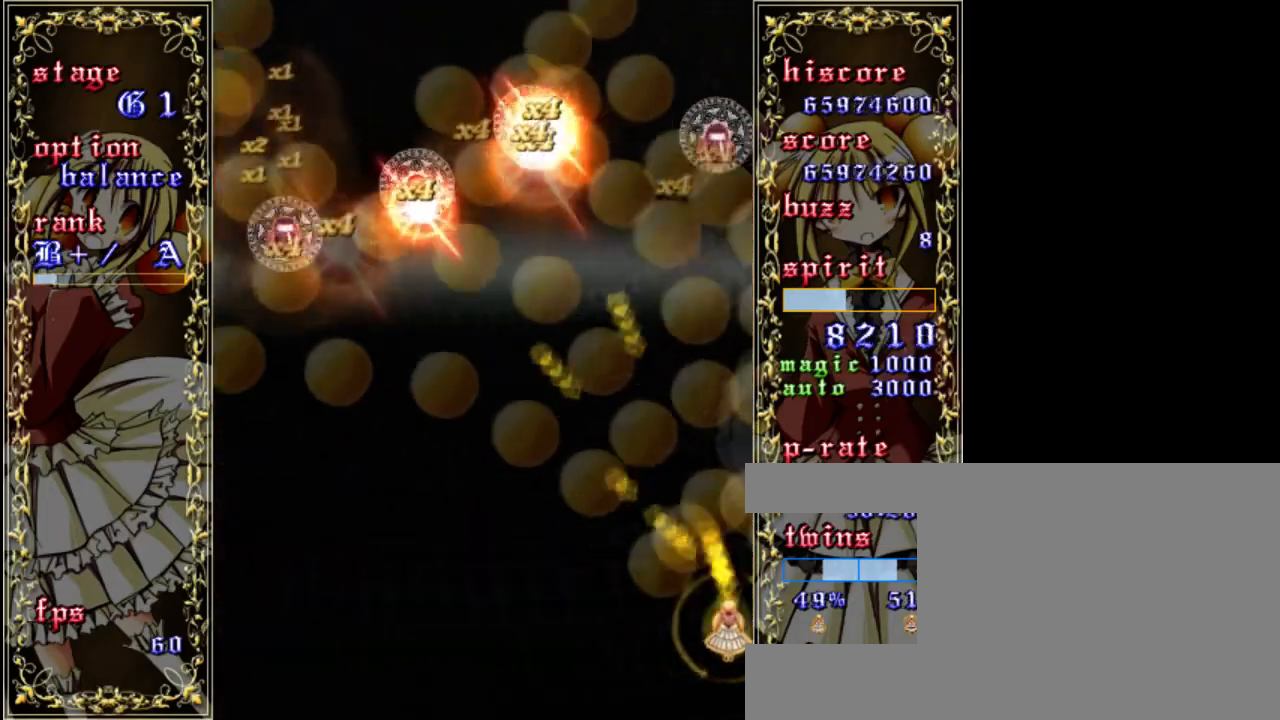
{"keys": ["left", "z"], "events": []}
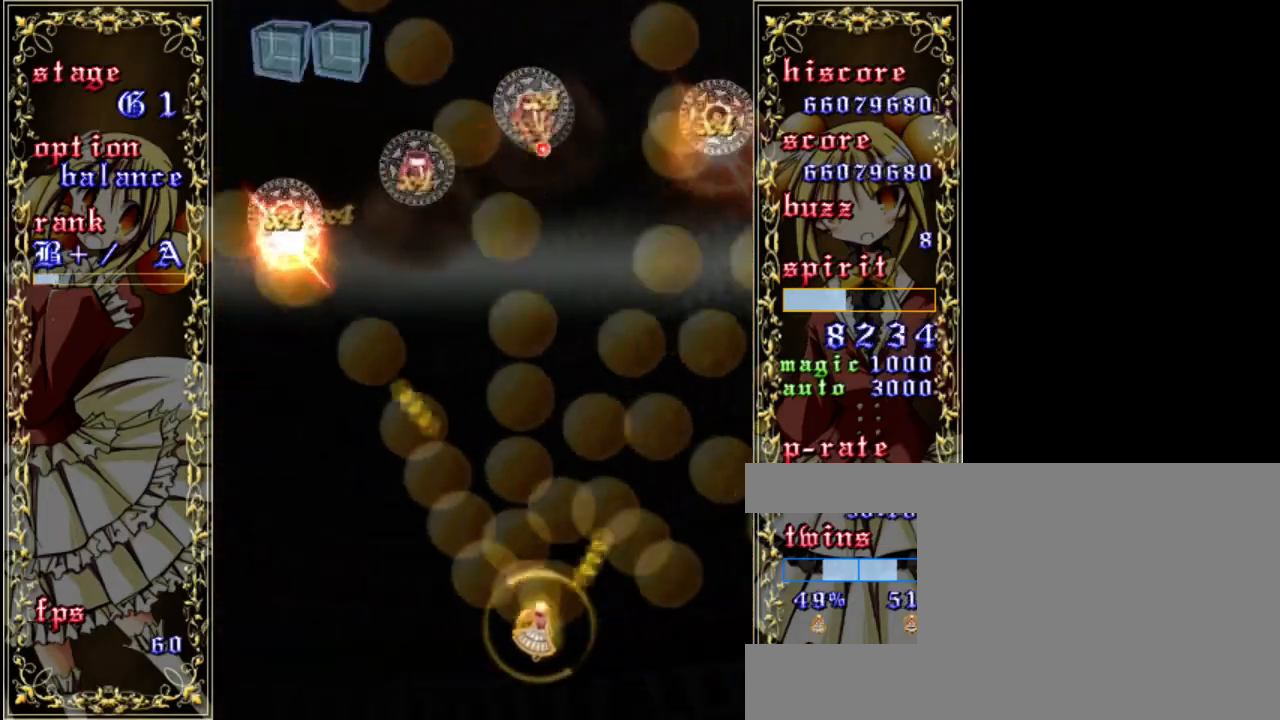
{"keys": ["left", "z"], "events": [[83, "up", "down"], [317, "up", "up"]]}
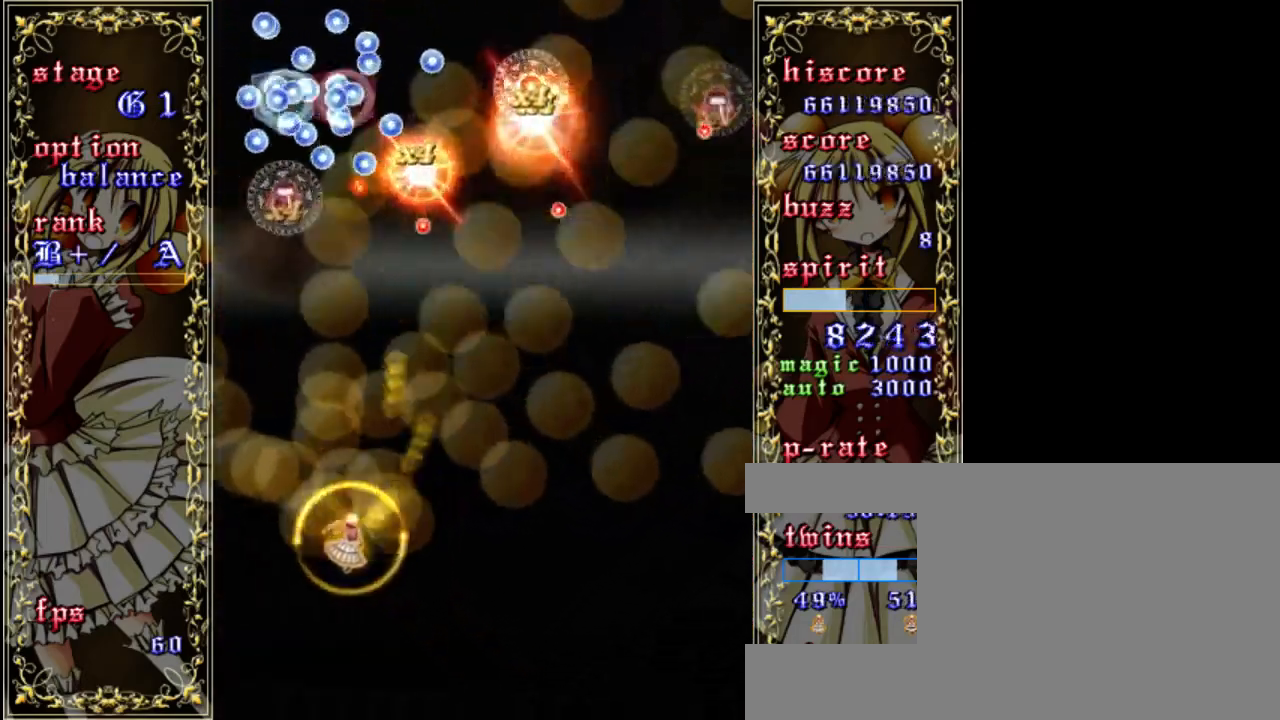
{"keys": ["down", "z"], "events": [[50, "left", "up"], [83, "a", "down"], [183, "a", "up"], [317, "down", "down"]]}
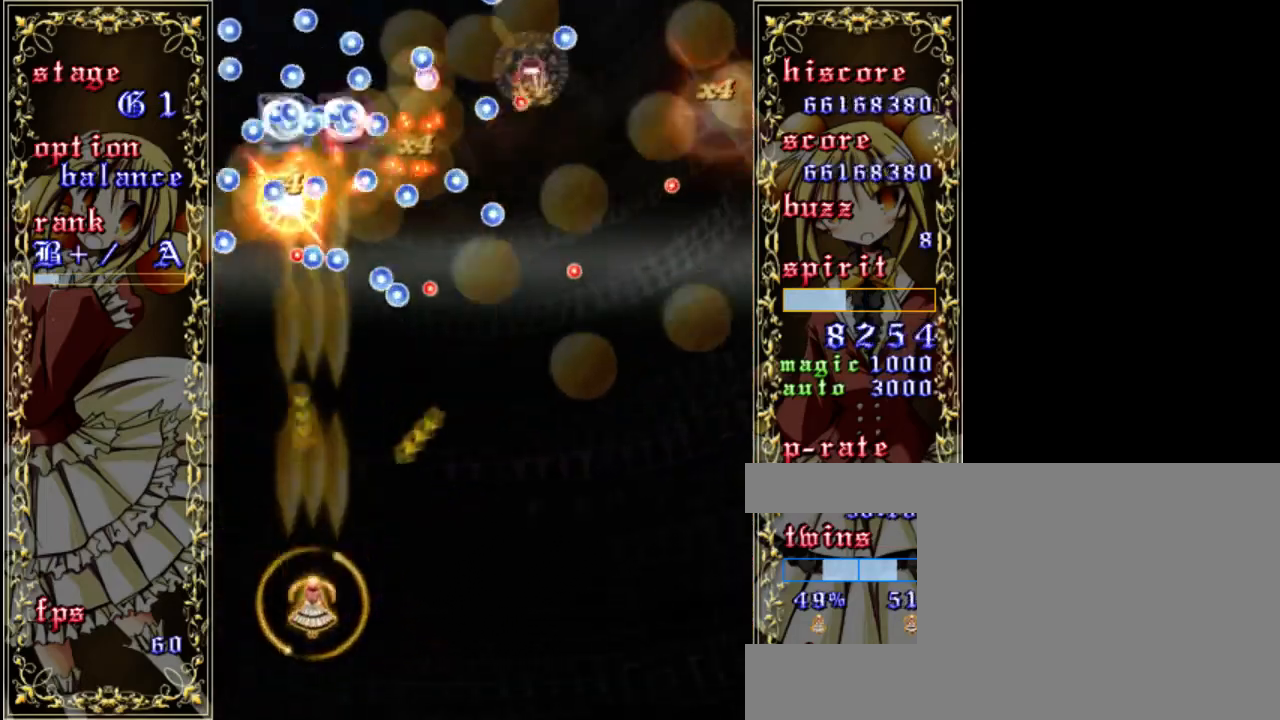
{"keys": ["a", "z"], "events": [[83, "down", "up"], [217, "right", "down"], [250, "right", "up"], [417, "a", "down"]]}
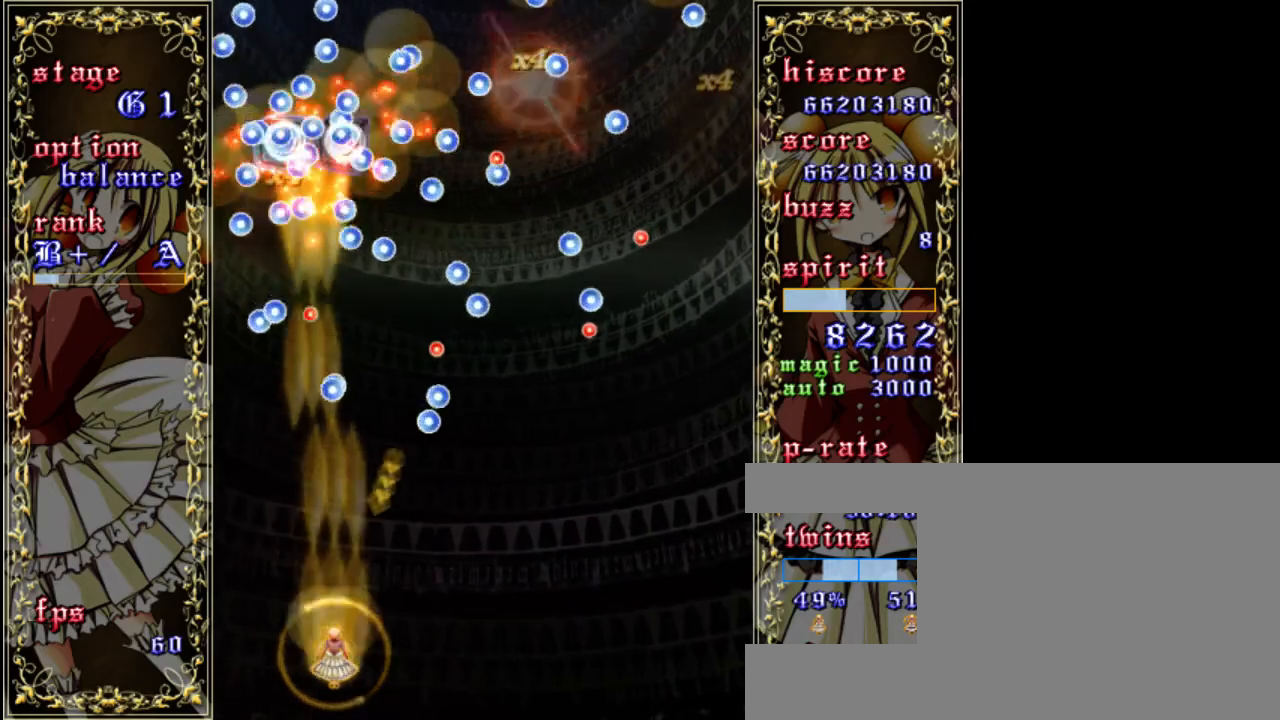
{"keys": ["left", "z"], "events": [[17, "a", "up"], [150, "down", "down"], [283, "down", "up"], [383, "left", "down"]]}
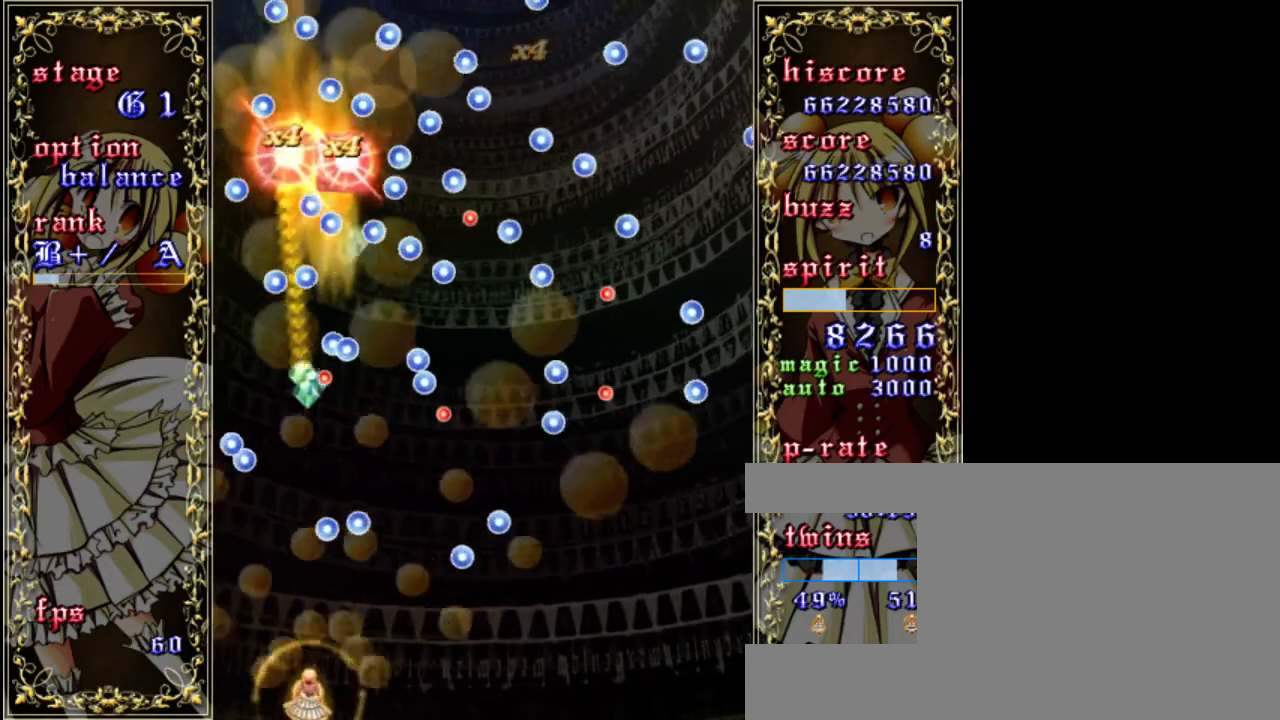
{"keys": ["shift", "z"], "events": [[17, "left", "up"], [50, "shift", "down"], [150, "up", "down"], [283, "left", "down"], [383, "left", "up"], [417, "up", "up"]]}
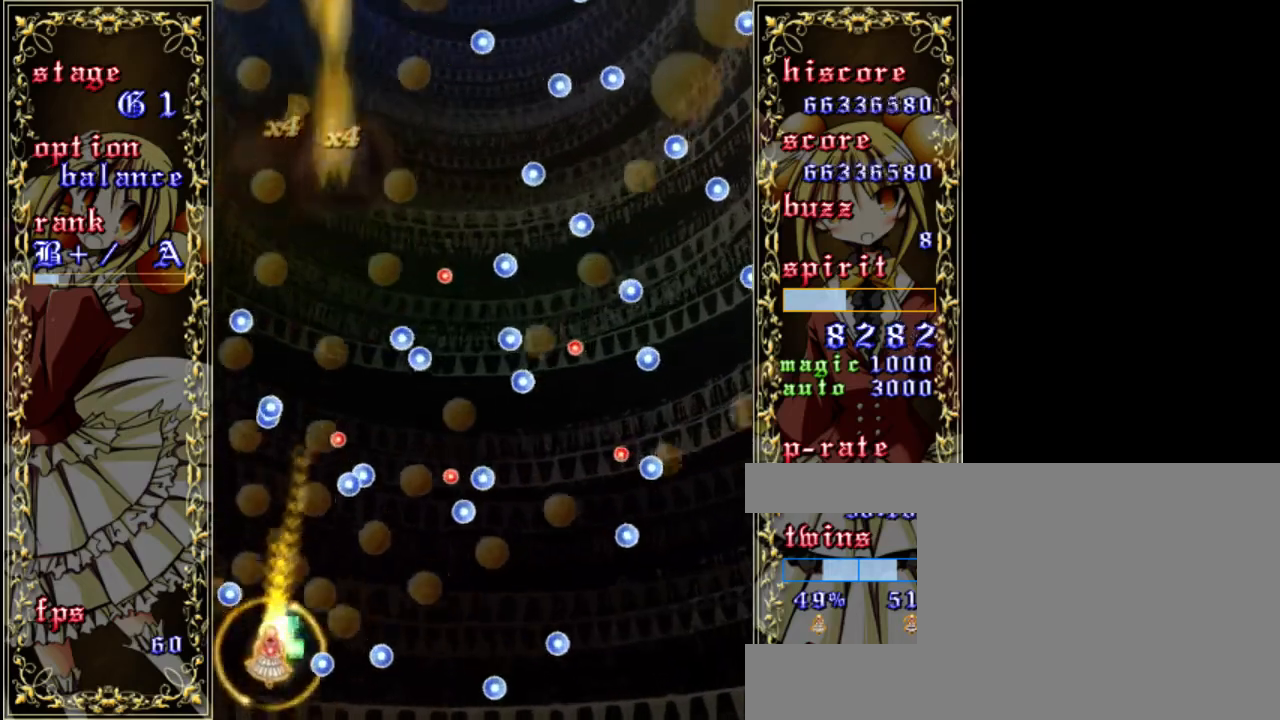
{"keys": ["shift", "up", "z"], "events": [[117, "right", "down"], [283, "right", "up"], [417, "up", "down"]]}
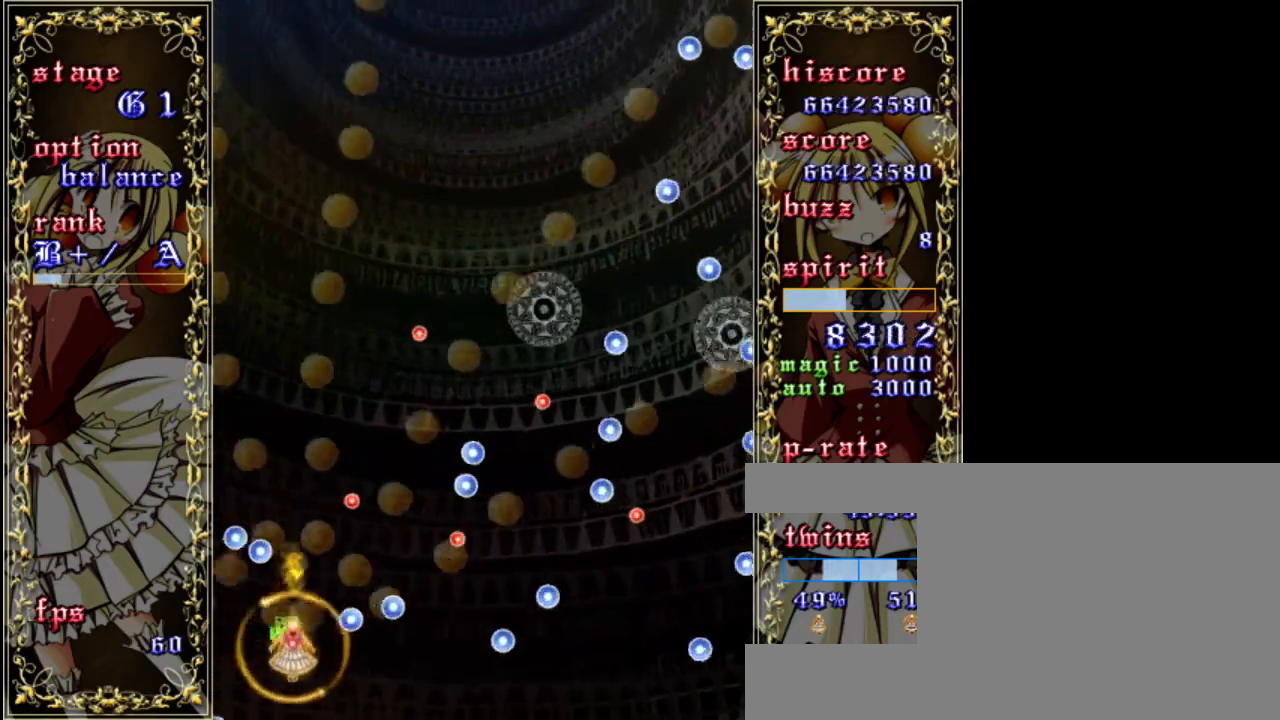
{"keys": ["shift", "up", "z"], "events": [[83, "up", "up"], [283, "up", "down"]]}
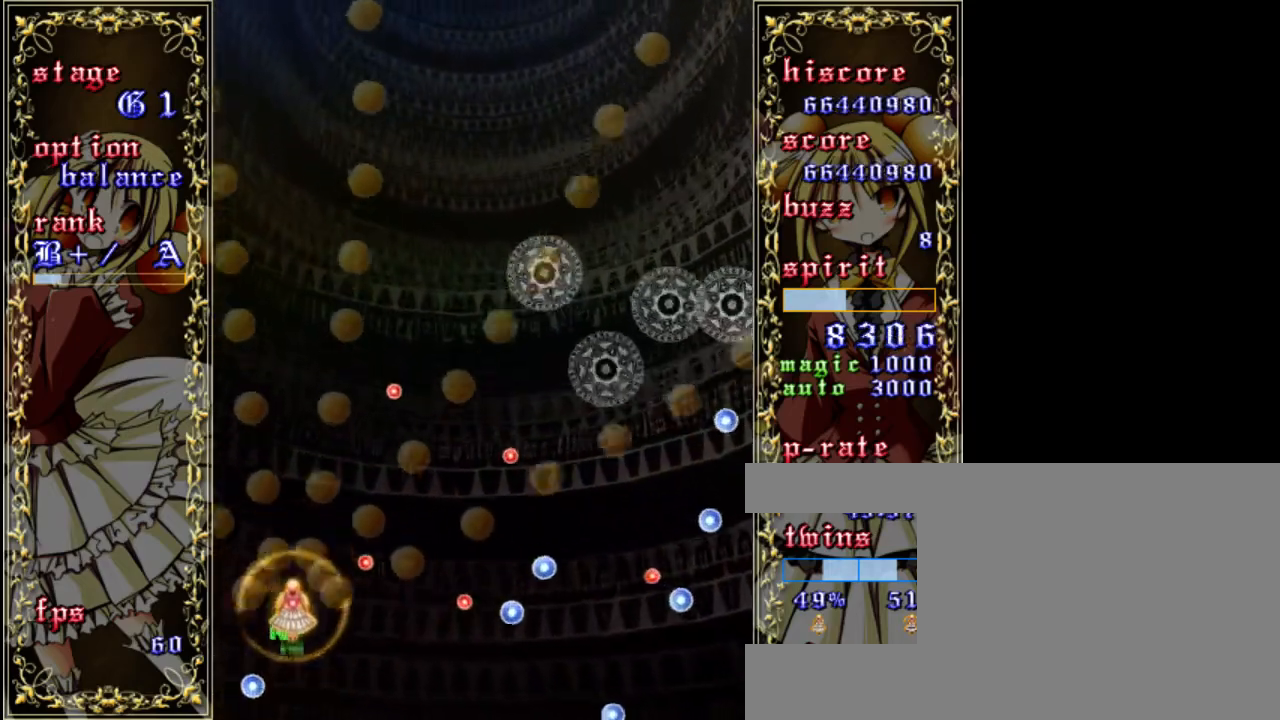
{"keys": ["shift", "z"], "events": [[83, "shift", "up"], [117, "right", "down"], [250, "up", "up"], [350, "right", "up"], [450, "shift", "down"]]}
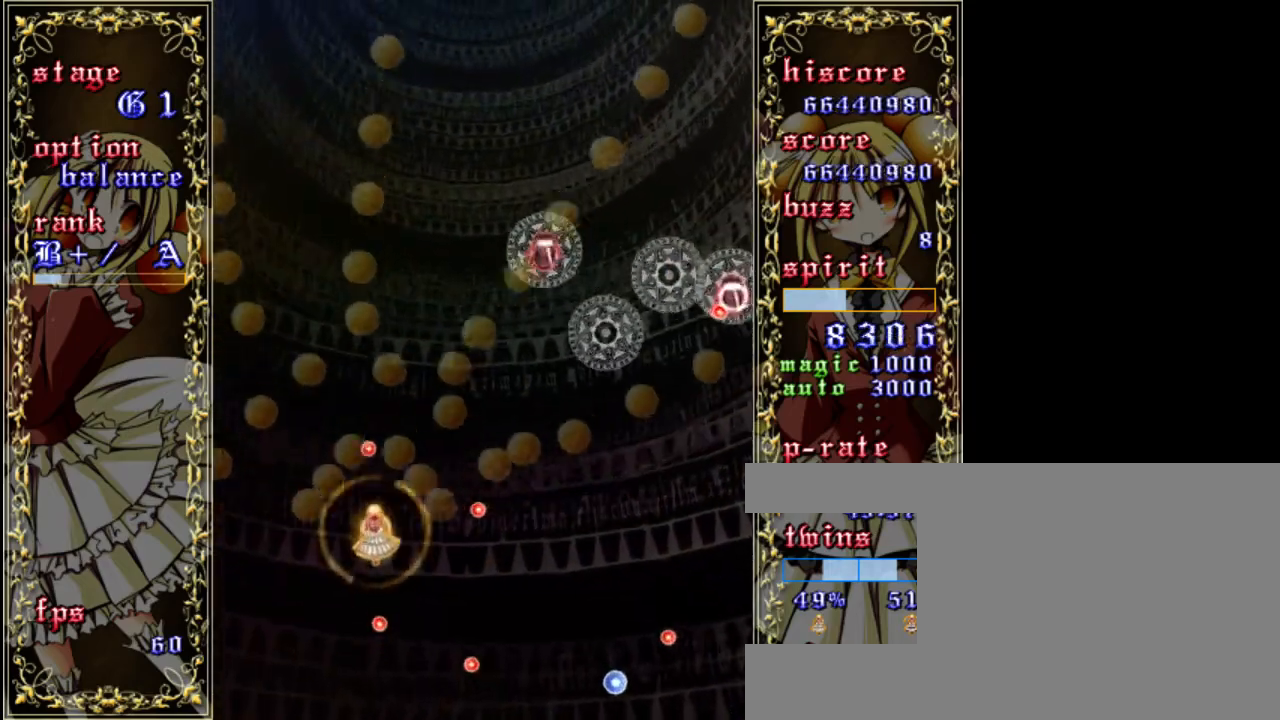
{"keys": ["right", "z"], "events": [[50, "right", "down"], [83, "up", "down"], [183, "shift", "up"], [283, "up", "up"]]}
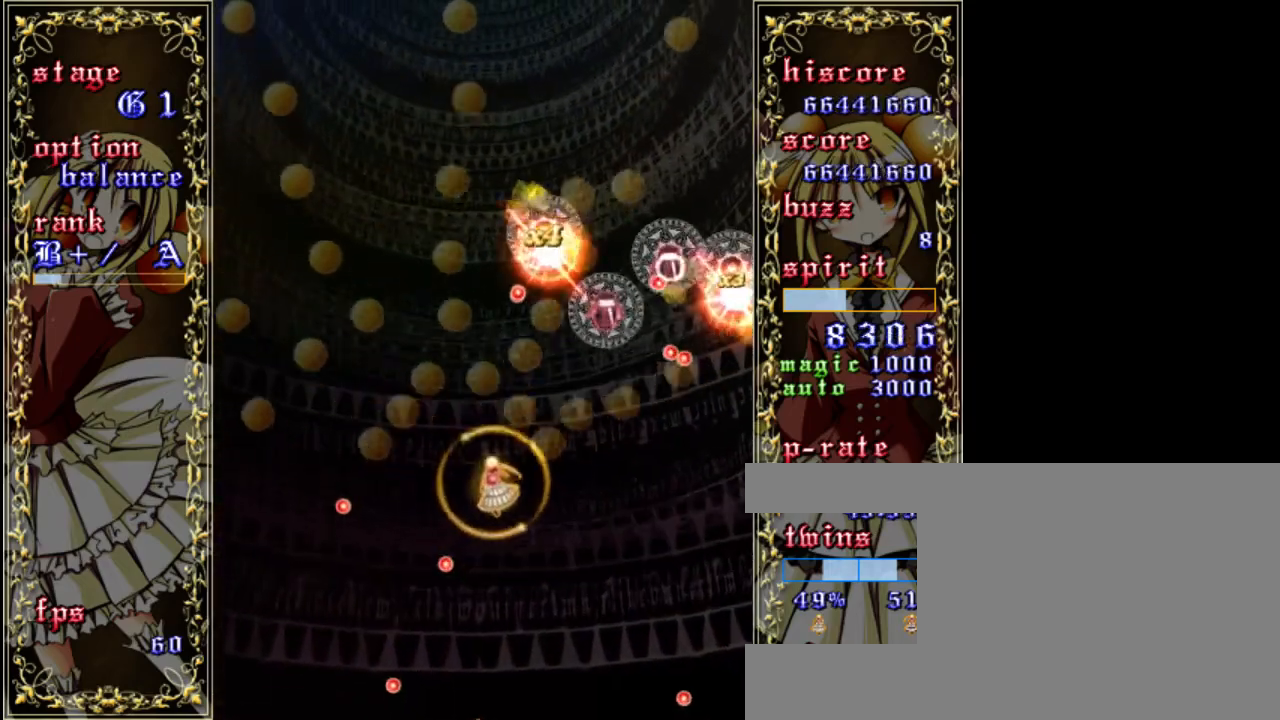
{"keys": ["right", "z"], "events": [[50, "down", "down"], [150, "down", "up"]]}
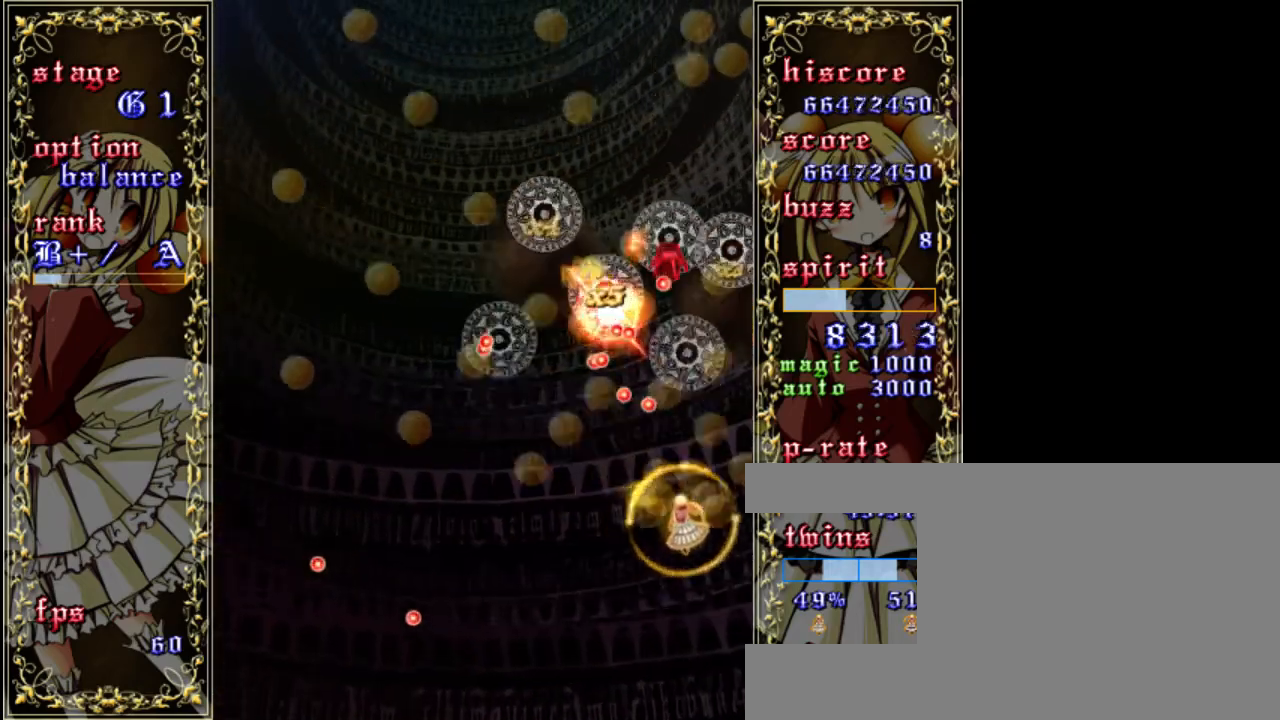
{"keys": ["shift", "z"], "events": [[50, "shift", "down"], [83, "right", "up"], [217, "left", "down"], [417, "left", "up"]]}
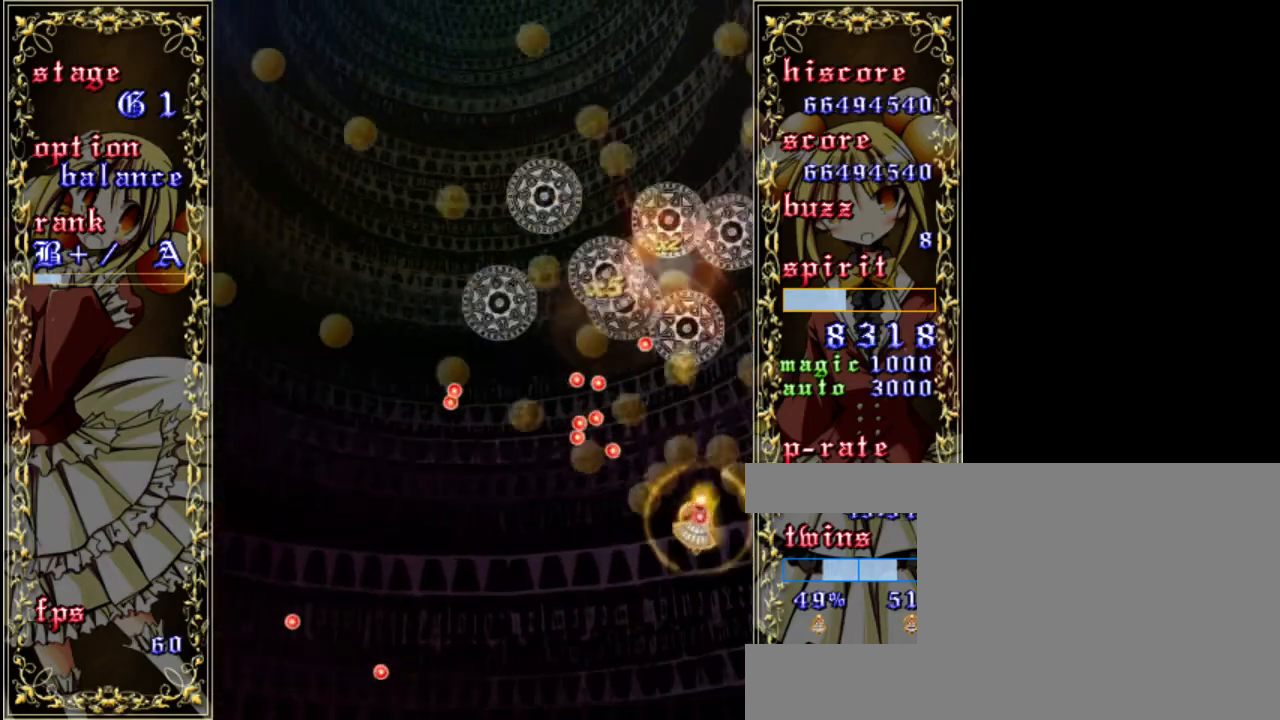
{"keys": ["shift", "z"], "events": [[183, "left", "down"], [283, "left", "up"]]}